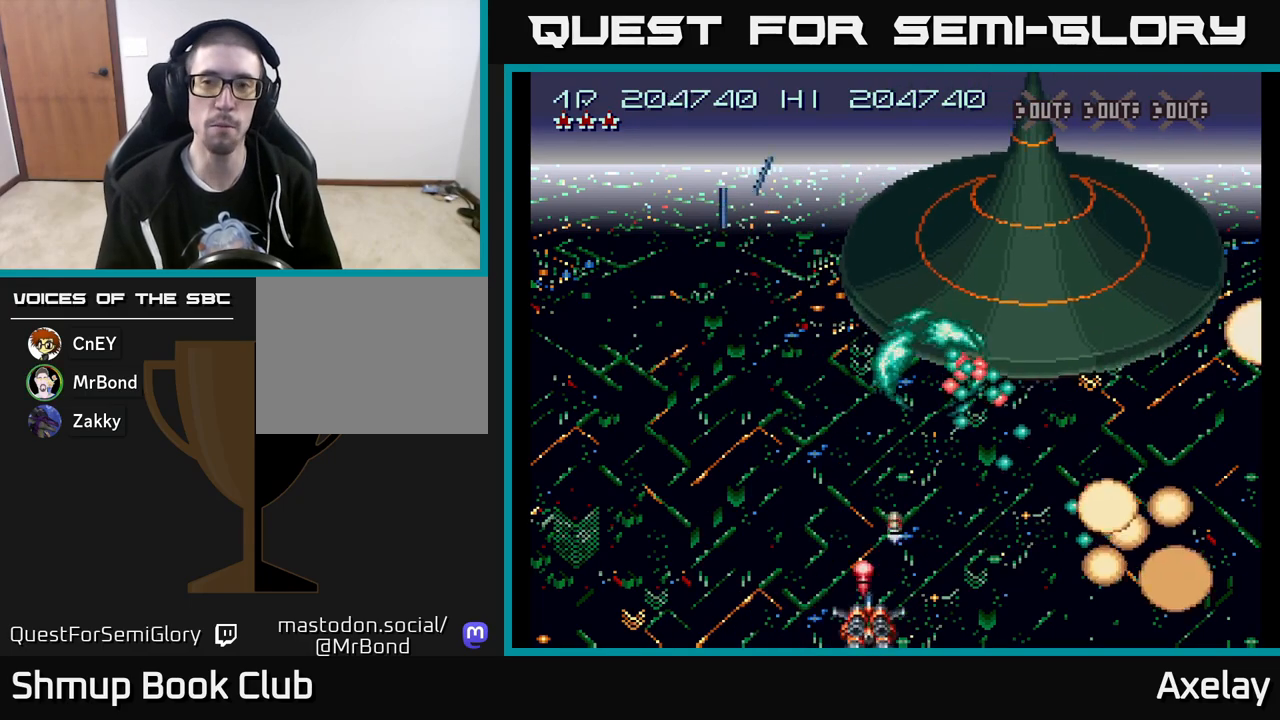
Gameplay with a controller (Xbox layout); each line is a JSON object with the inputs held at the frame after it. "events" lists button and stick changes between this image and that frame as [ms after this image, input, new state], when the widget could be followed in between. Not read: left_stick.
{"buttons": ["A", "X", "DPAD_DOWN"], "right_stick": "center", "events": [[250, "DPAD_RIGHT", "up"], [250, "DPAD_UP", "down"], [350, "R2", "down"], [400, "DPAD_UP", "up"], [450, "DPAD_DOWN", "down"], [450, "R2", "up"]]}
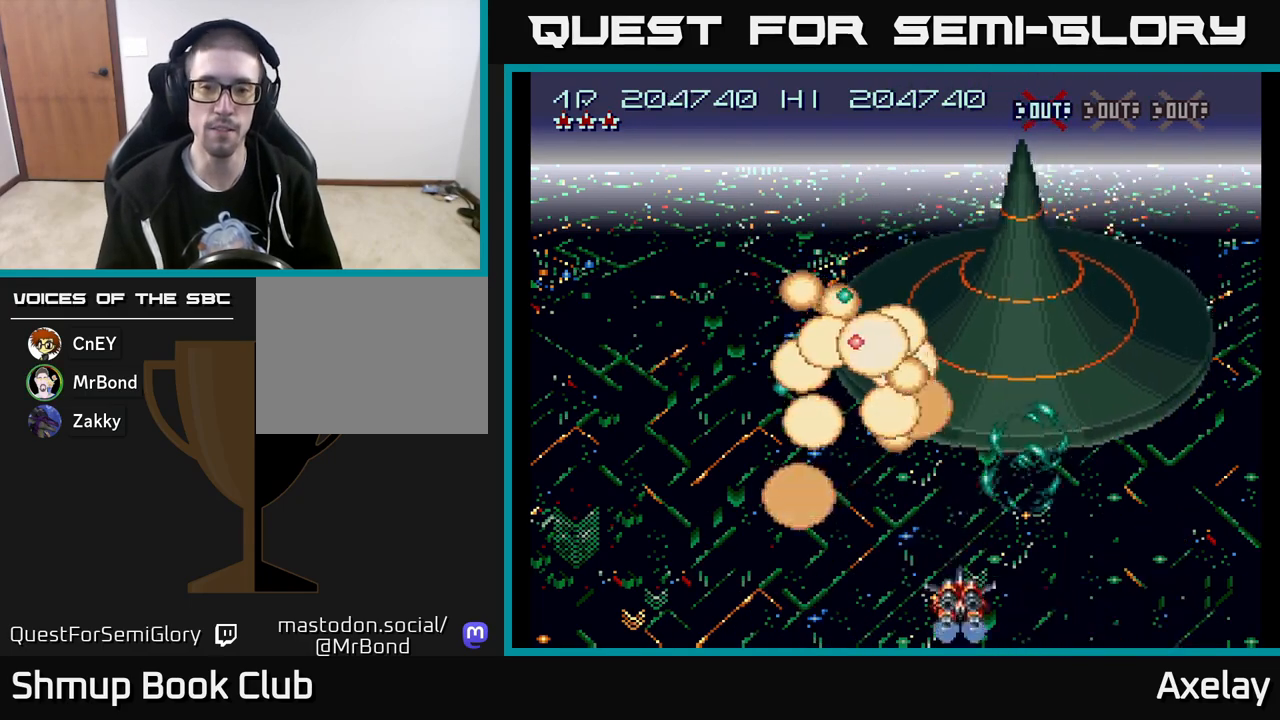
{"buttons": ["A", "X", "DPAD_RIGHT"], "right_stick": "center", "events": [[67, "DPAD_RIGHT", "down"], [133, "DPAD_DOWN", "up"], [150, "DPAD_RIGHT", "up"], [183, "DPAD_LEFT", "down"], [300, "DPAD_LEFT", "up"], [317, "DPAD_DOWN", "down"], [317, "DPAD_RIGHT", "down"], [333, "DPAD_DOWN", "up"]]}
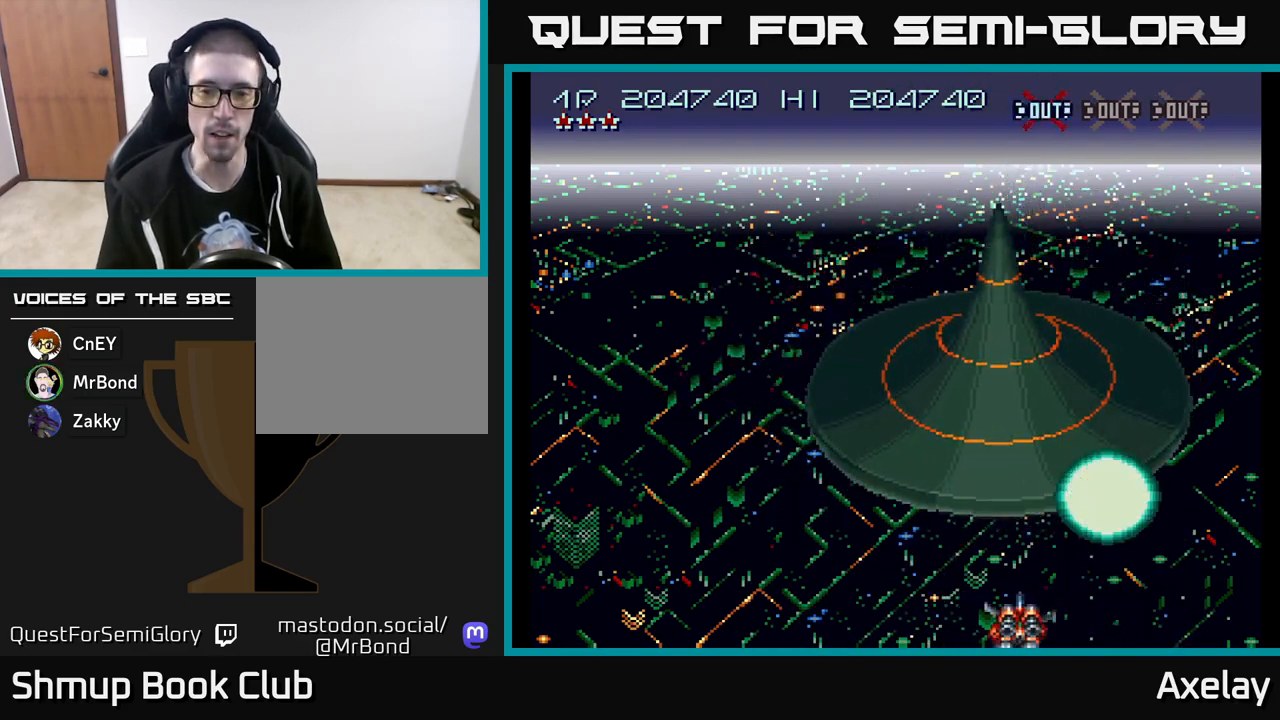
{"buttons": ["A", "X"], "right_stick": "center", "events": [[100, "DPAD_RIGHT", "up"], [133, "DPAD_LEFT", "down"], [267, "DPAD_LEFT", "up"]]}
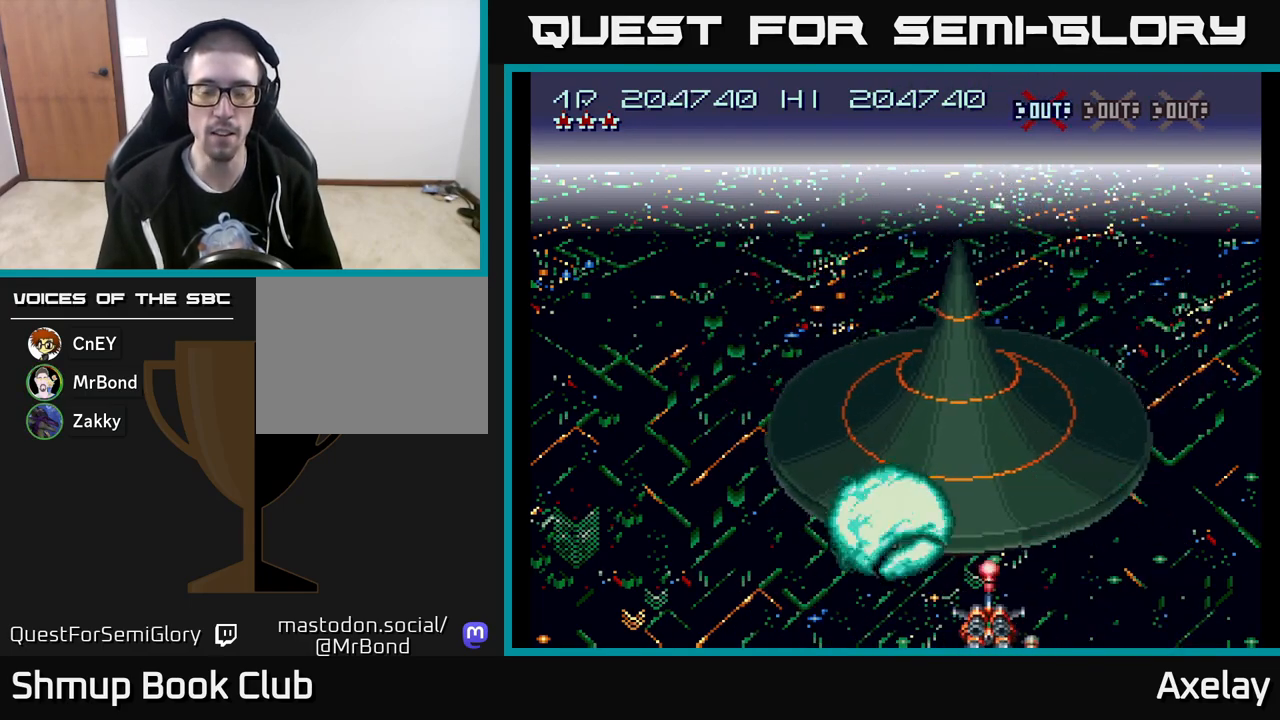
{"buttons": ["A", "X"], "right_stick": "center", "events": [[33, "DPAD_LEFT", "down"], [150, "DPAD_LEFT", "up"]]}
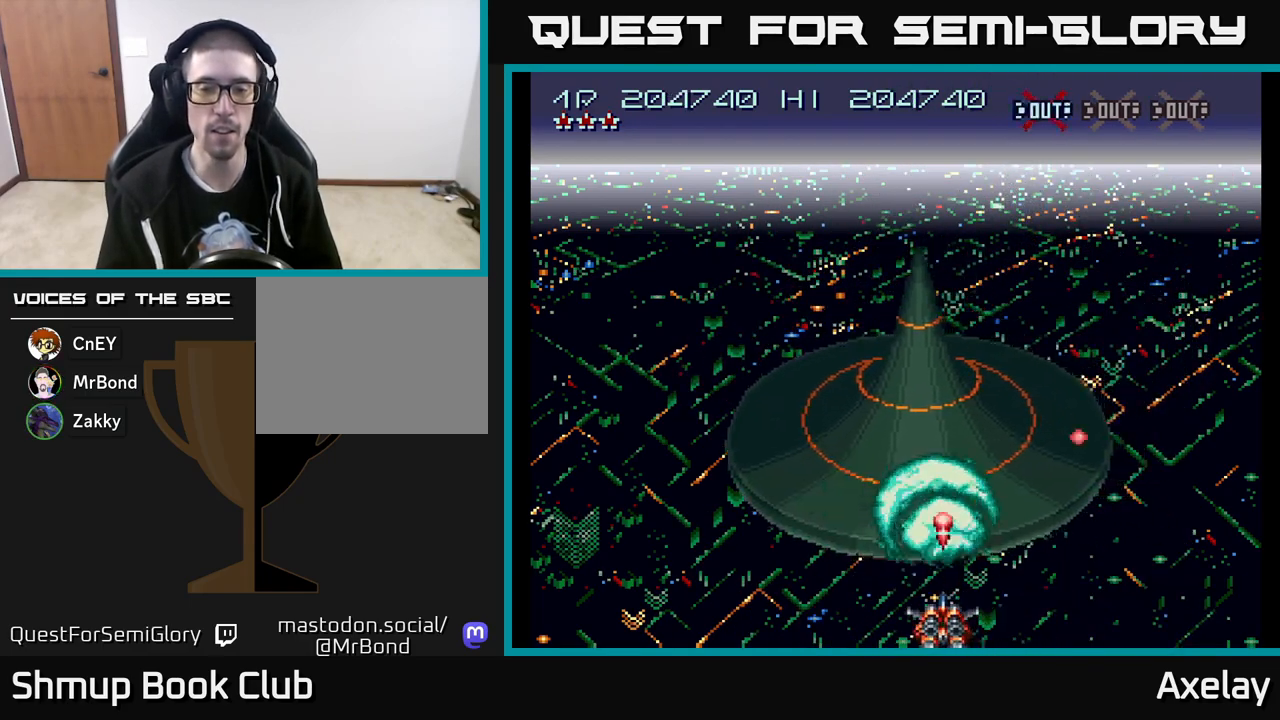
{"buttons": ["A", "X"], "right_stick": "center", "events": [[150, "DPAD_LEFT", "down"], [300, "DPAD_LEFT", "up"]]}
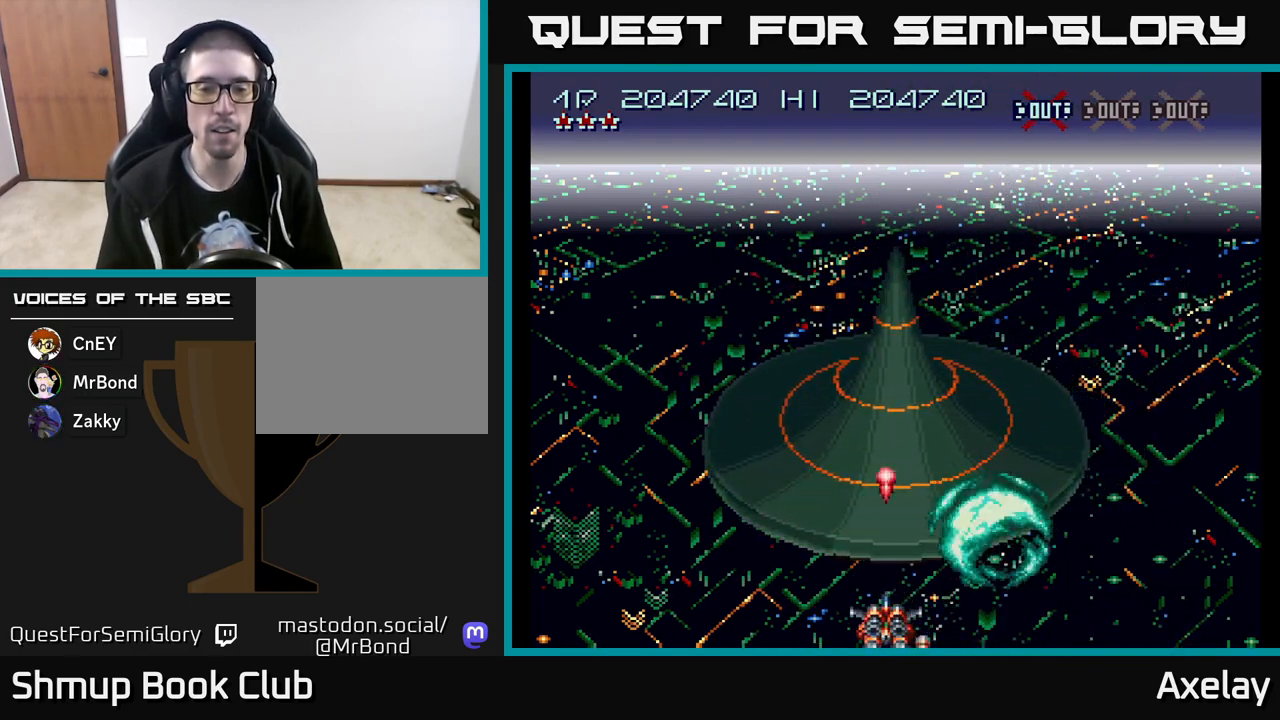
{"buttons": ["A", "X"], "right_stick": "center", "events": [[350, "DPAD_RIGHT", "down"], [400, "DPAD_RIGHT", "up"]]}
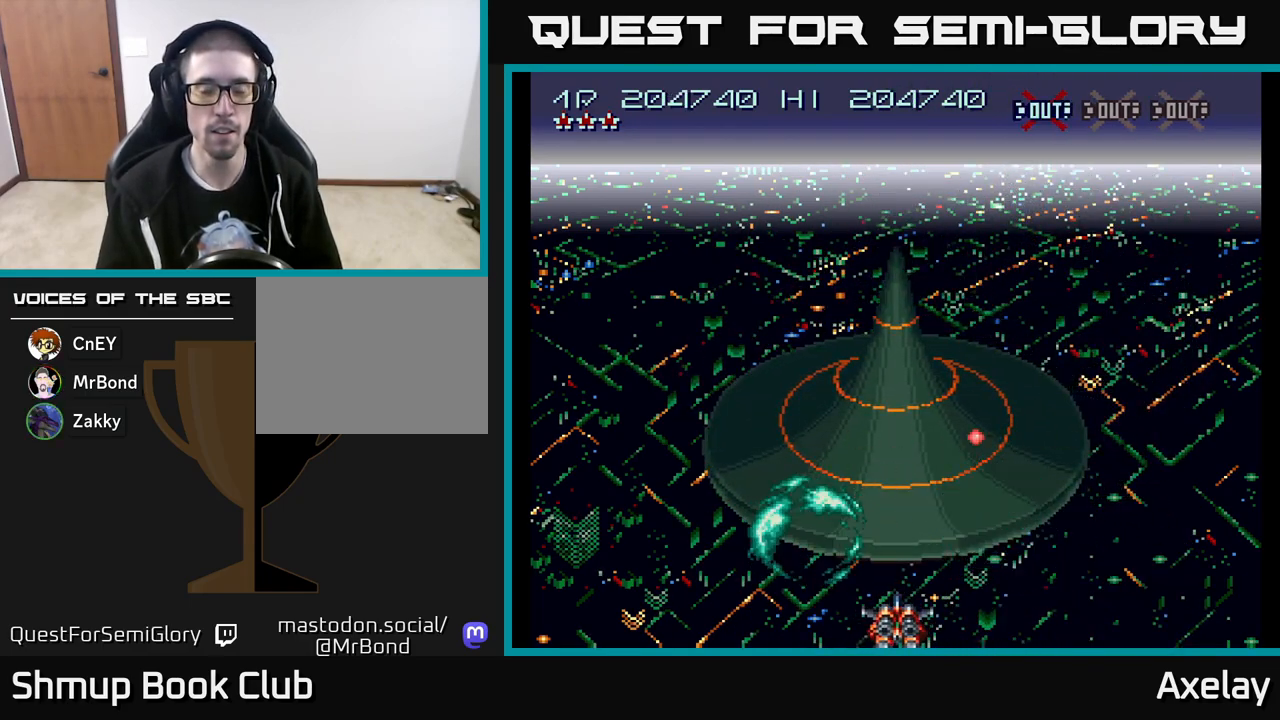
{"buttons": ["A", "X"], "right_stick": "center", "events": []}
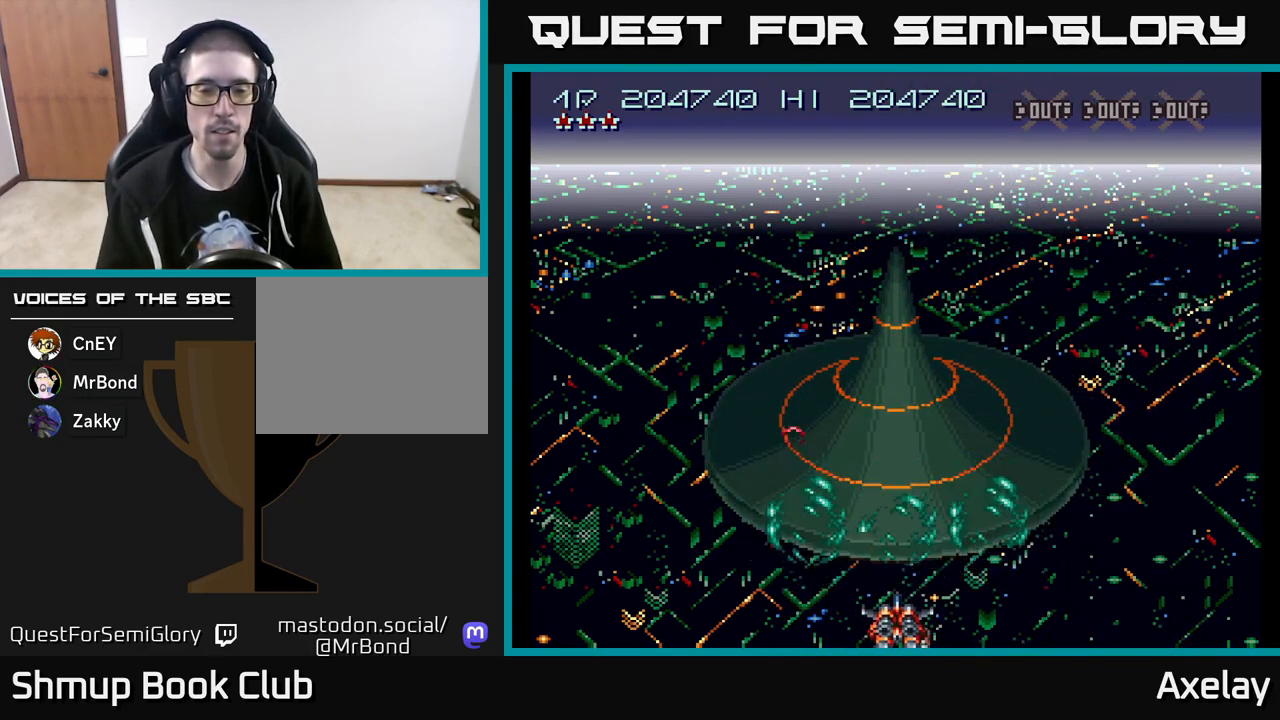
{"buttons": ["A", "X"], "right_stick": "center", "events": []}
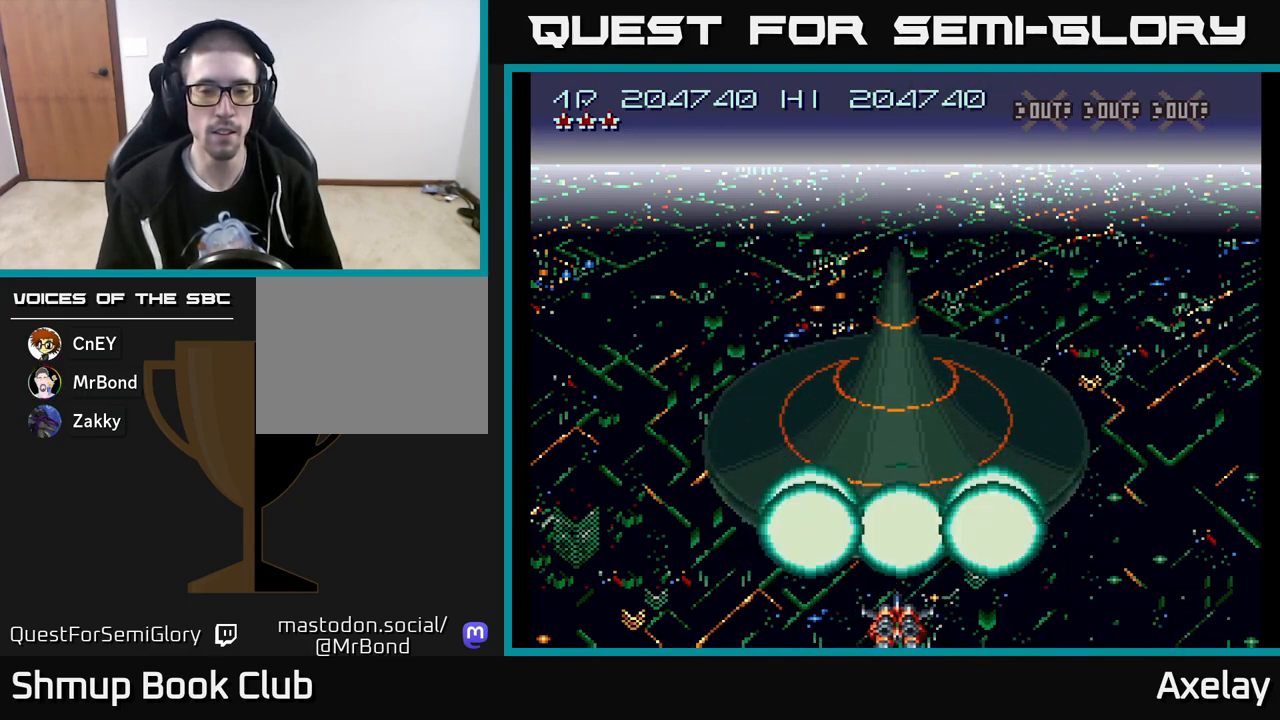
{"buttons": ["A", "X"], "right_stick": "center", "events": []}
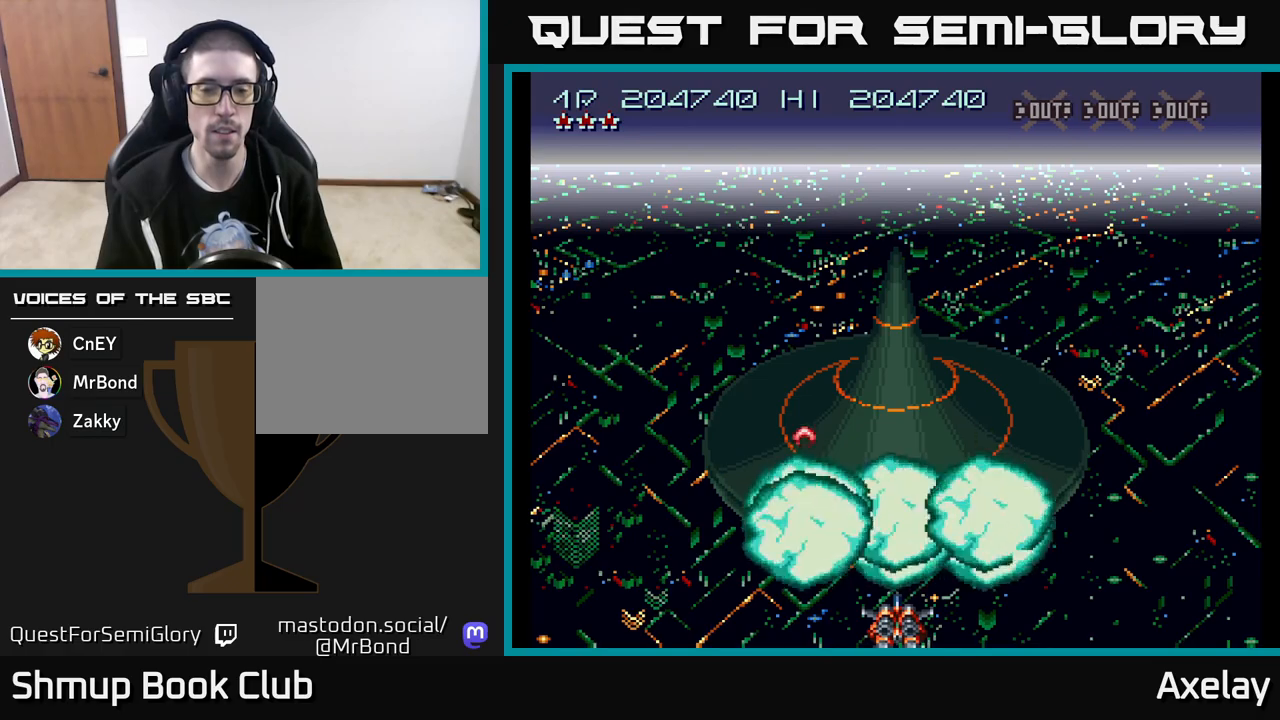
{"buttons": ["A", "X"], "right_stick": "center", "events": []}
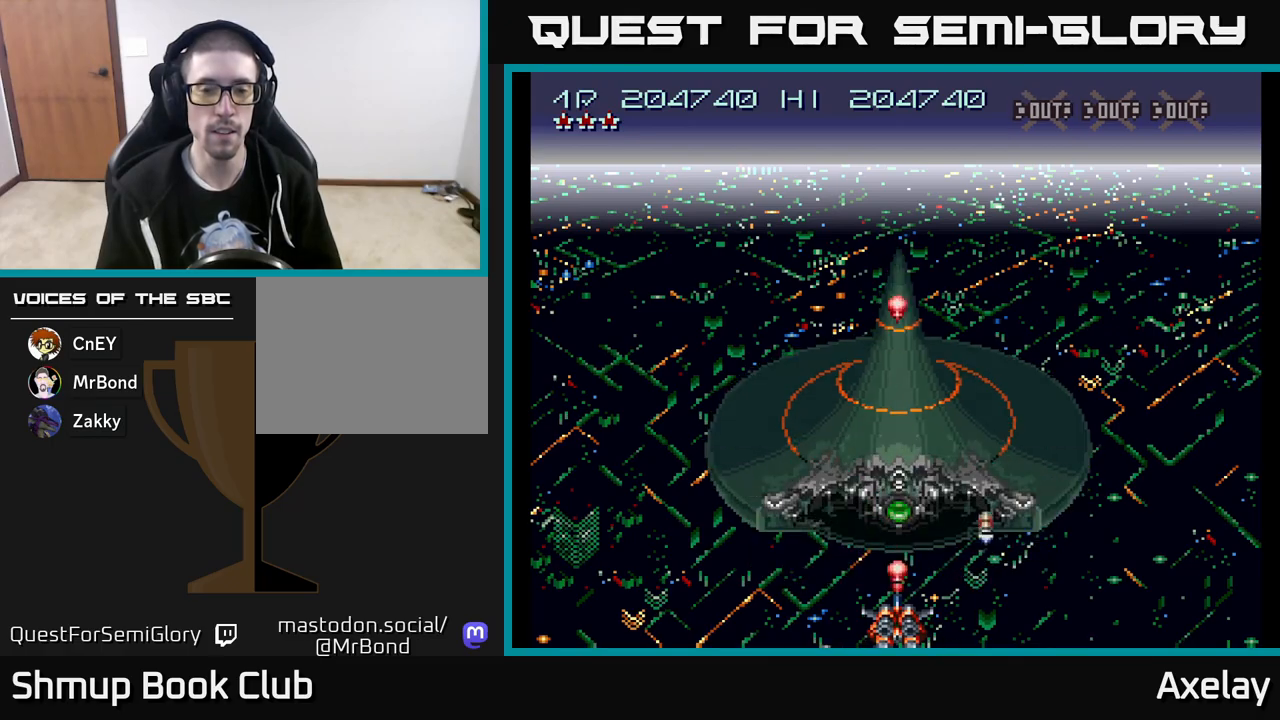
{"buttons": ["A", "X"], "right_stick": "center", "events": []}
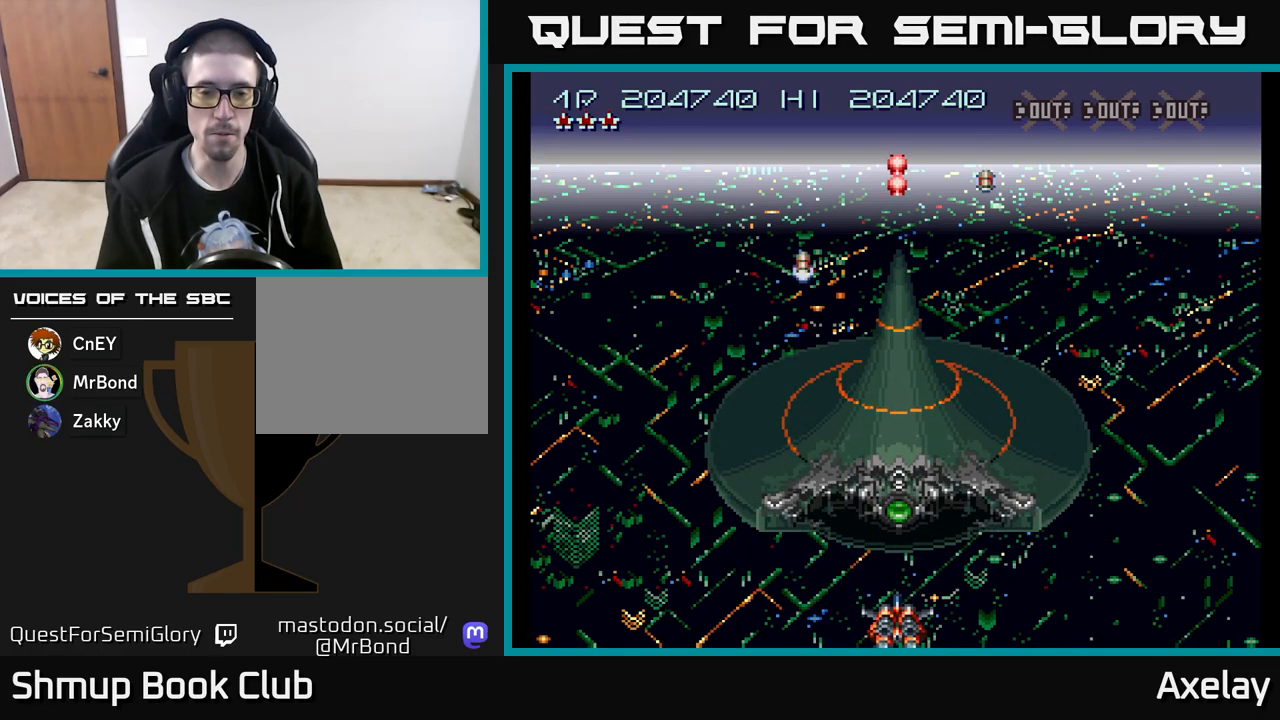
{"buttons": ["A", "X"], "right_stick": "center", "events": []}
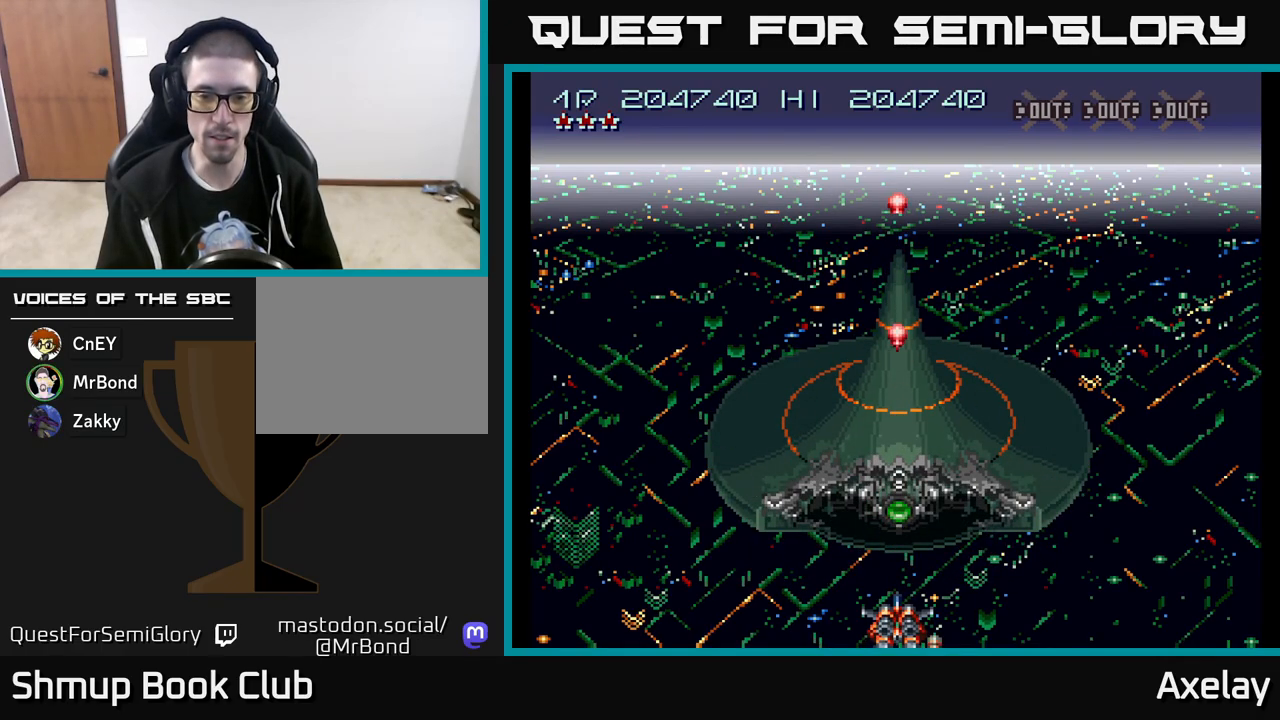
{"buttons": ["A", "X"], "right_stick": "center", "events": []}
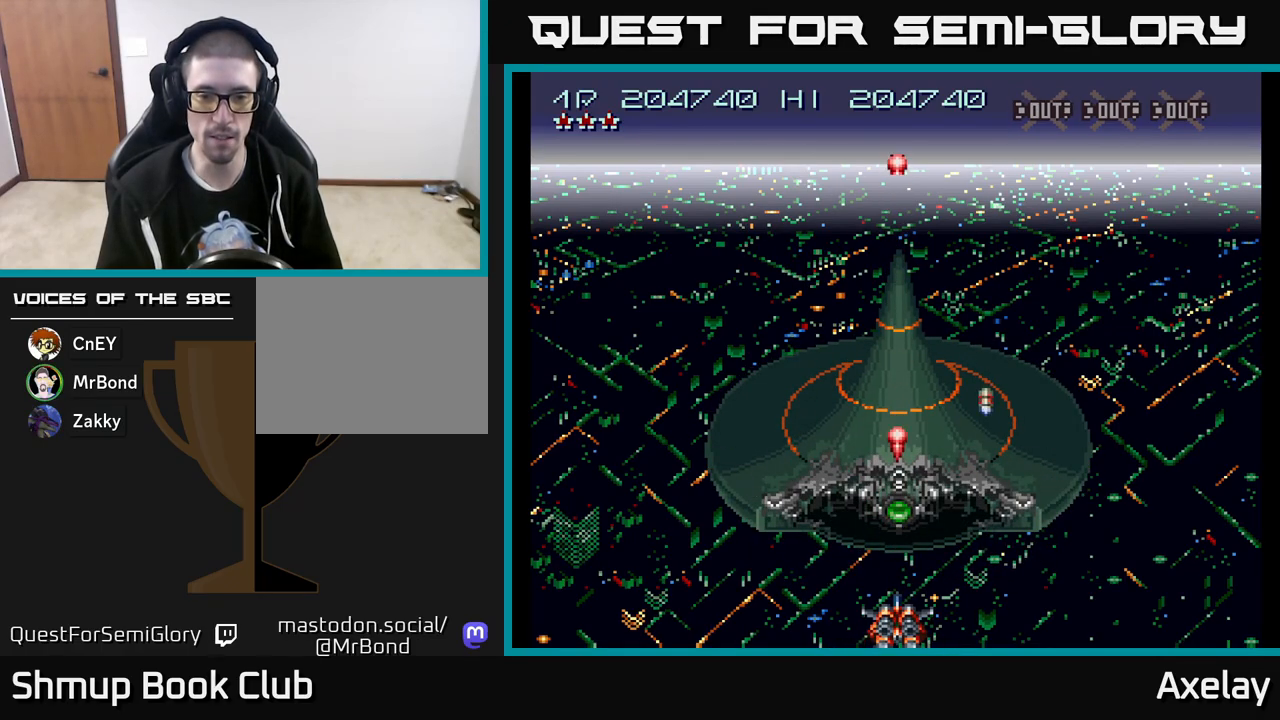
{"buttons": ["A", "X"], "right_stick": "center", "events": []}
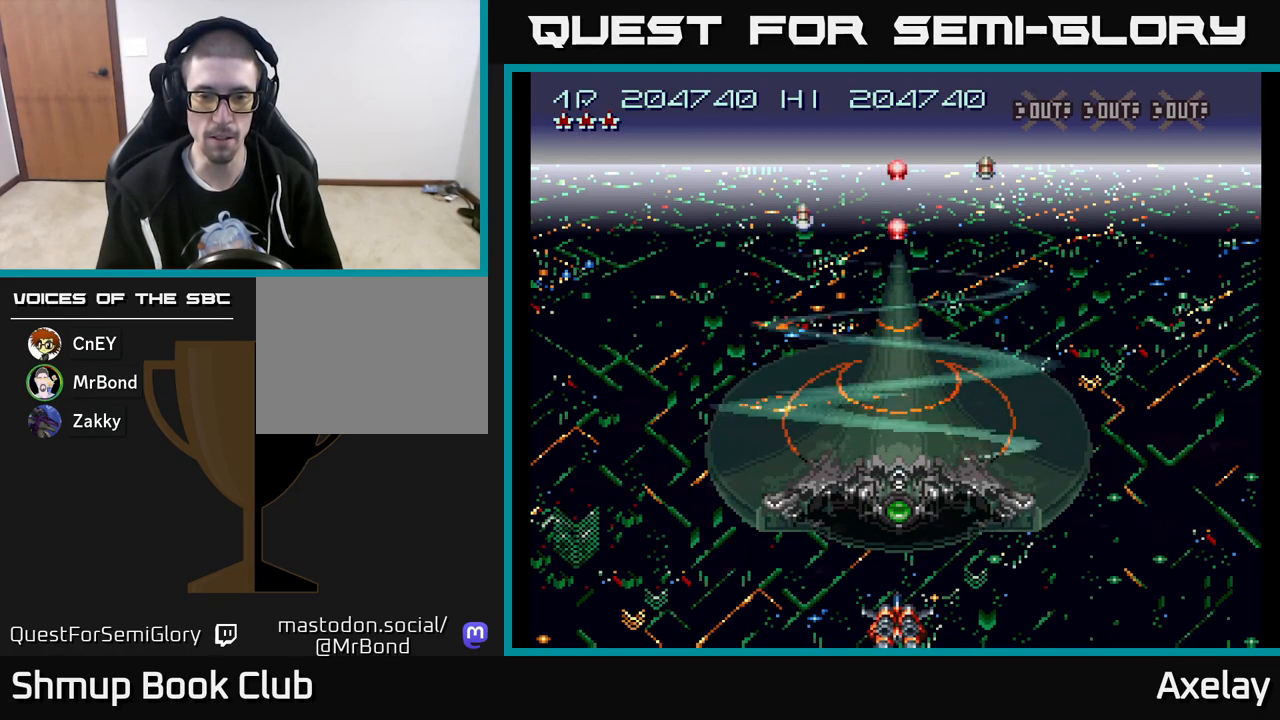
{"buttons": ["A", "X"], "right_stick": "center", "events": []}
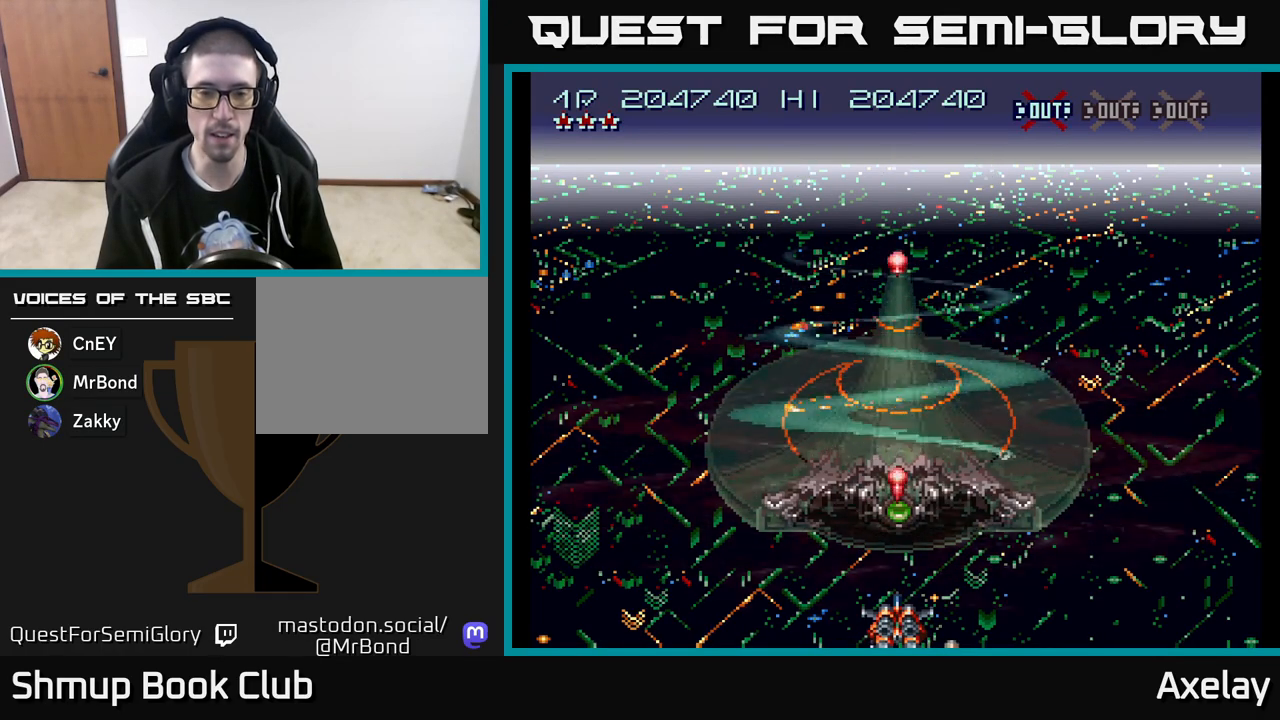
{"buttons": ["A", "X"], "right_stick": "center", "events": []}
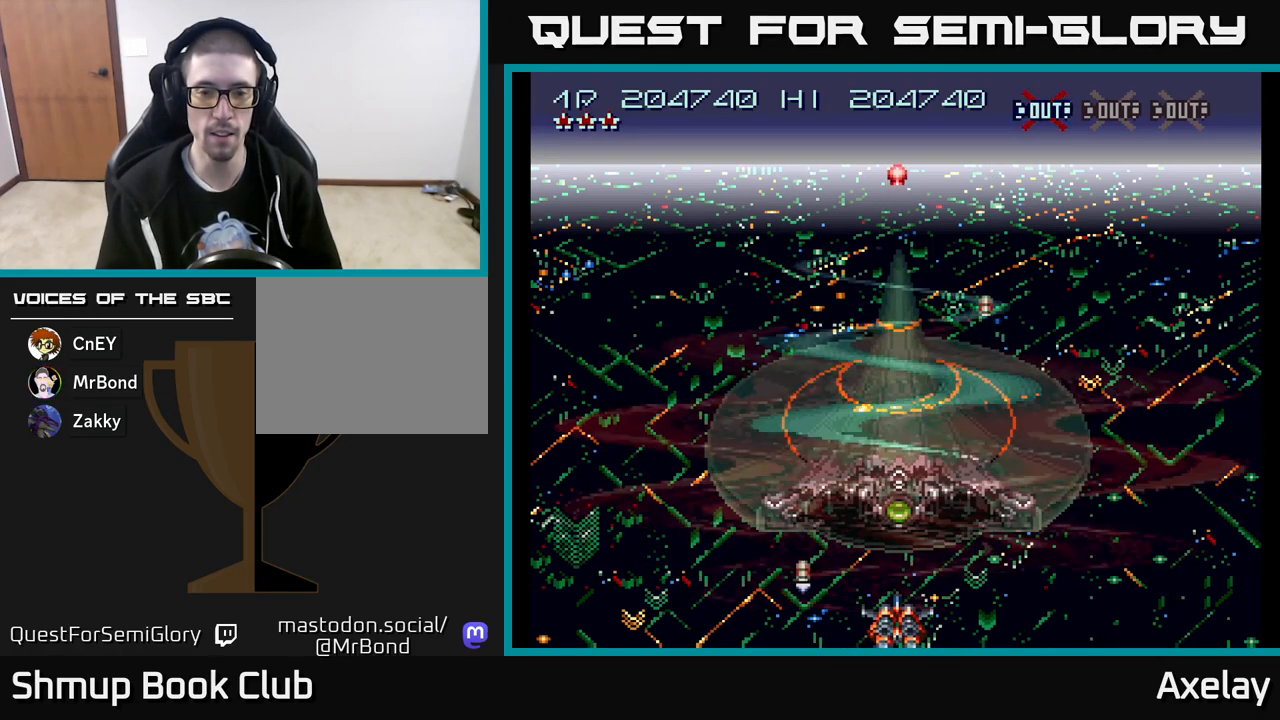
{"buttons": ["A", "X"], "right_stick": "center", "events": []}
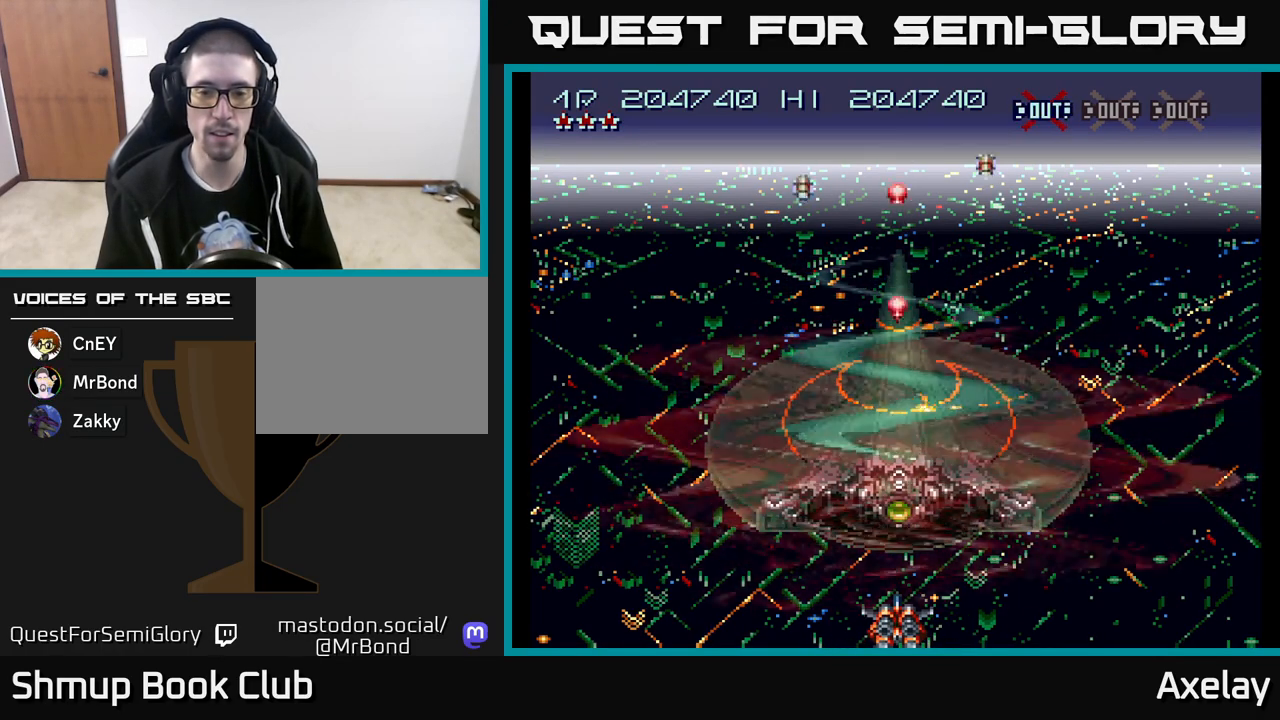
{"buttons": ["A", "X"], "right_stick": "center", "events": [[33, "DPAD_DOWN", "down"], [167, "DPAD_DOWN", "up"]]}
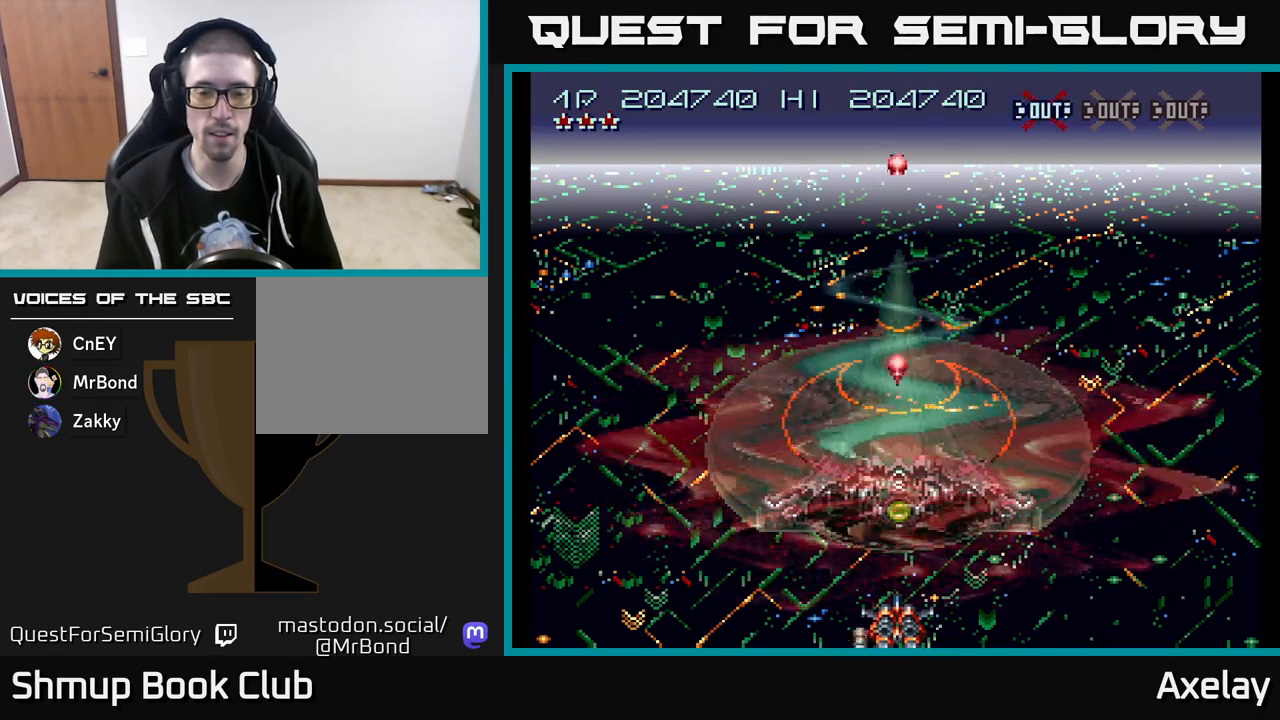
{"buttons": ["A", "X"], "right_stick": "center", "events": []}
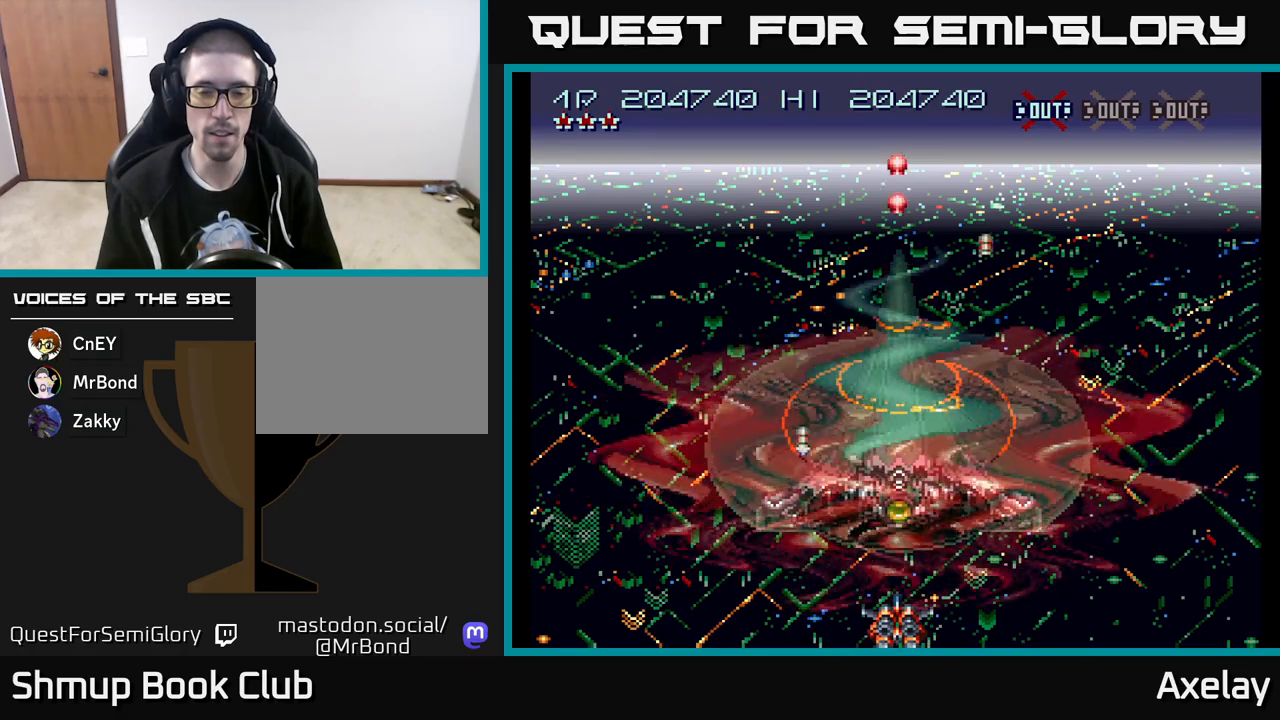
{"buttons": ["A", "X"], "right_stick": "center", "events": []}
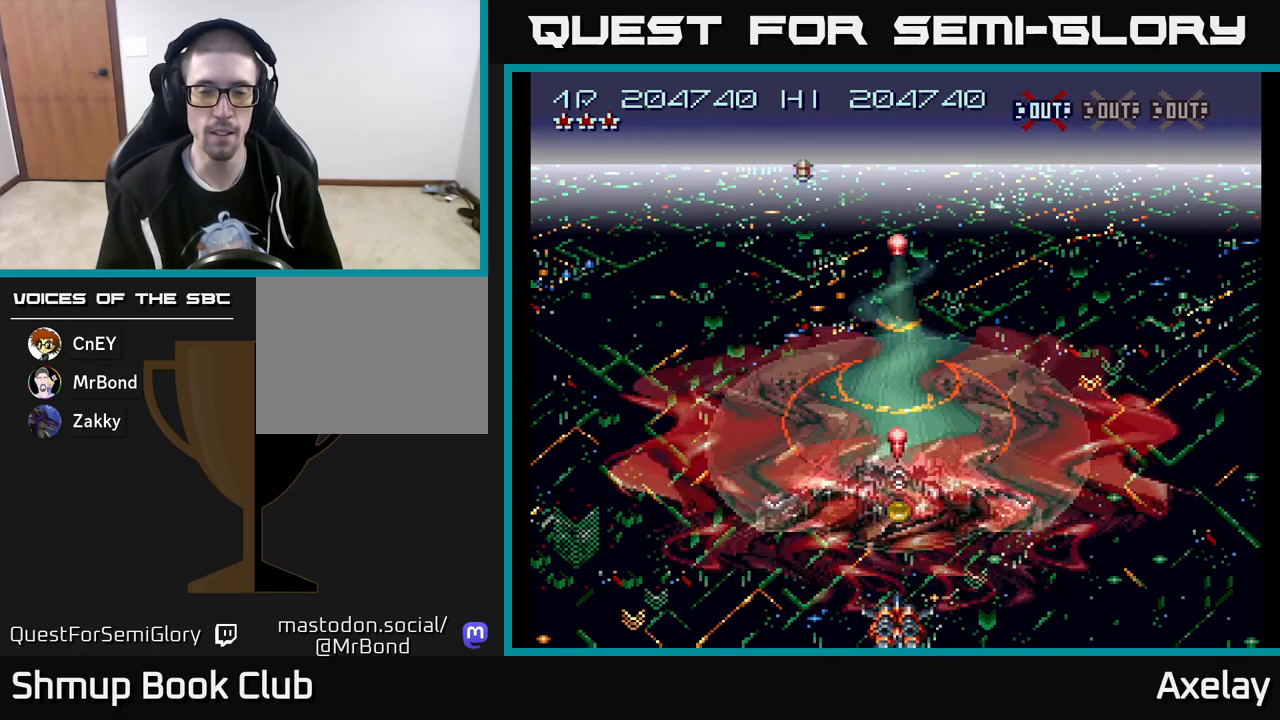
{"buttons": ["A", "X"], "right_stick": "center", "events": []}
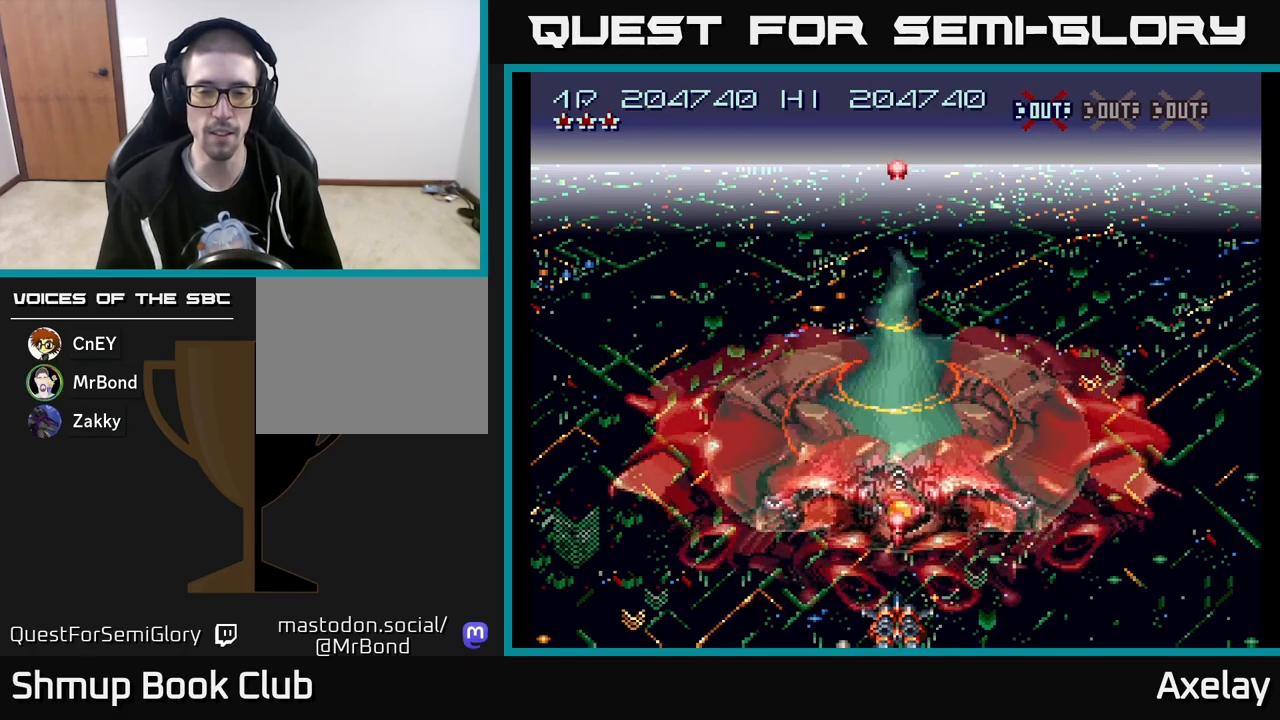
{"buttons": ["A", "X"], "right_stick": "center", "events": []}
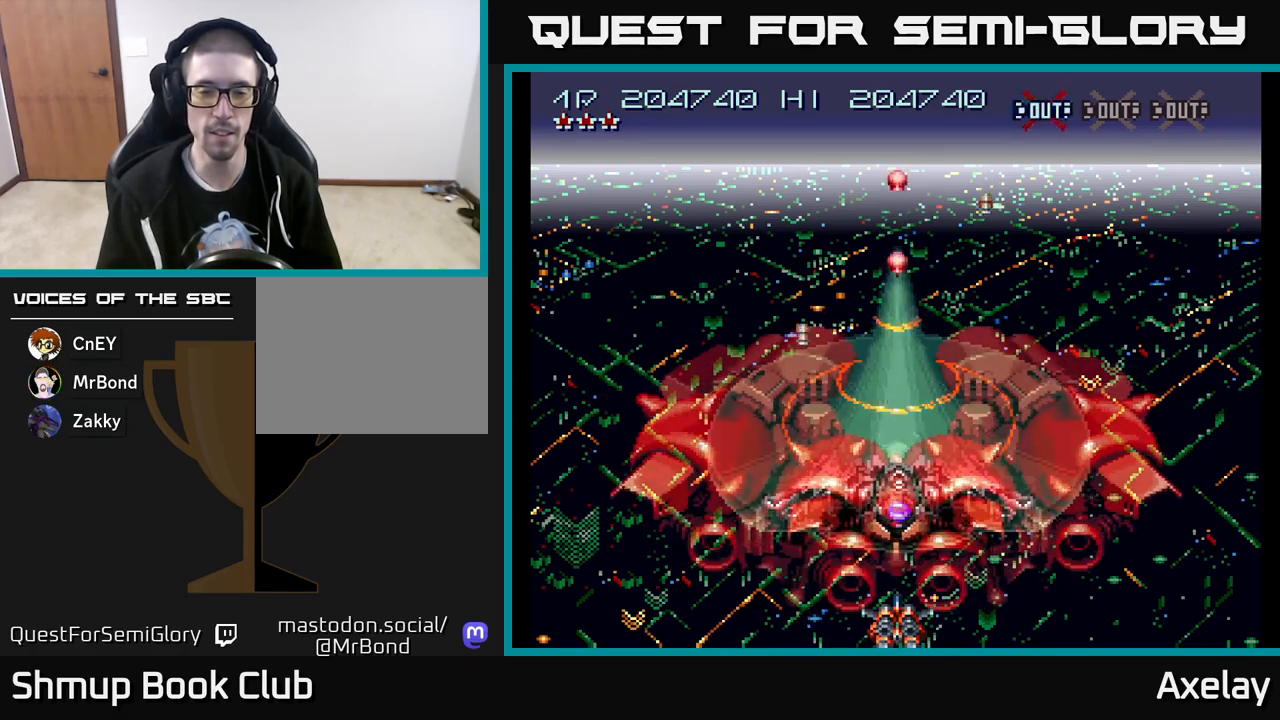
{"buttons": ["A", "X"], "right_stick": "center", "events": []}
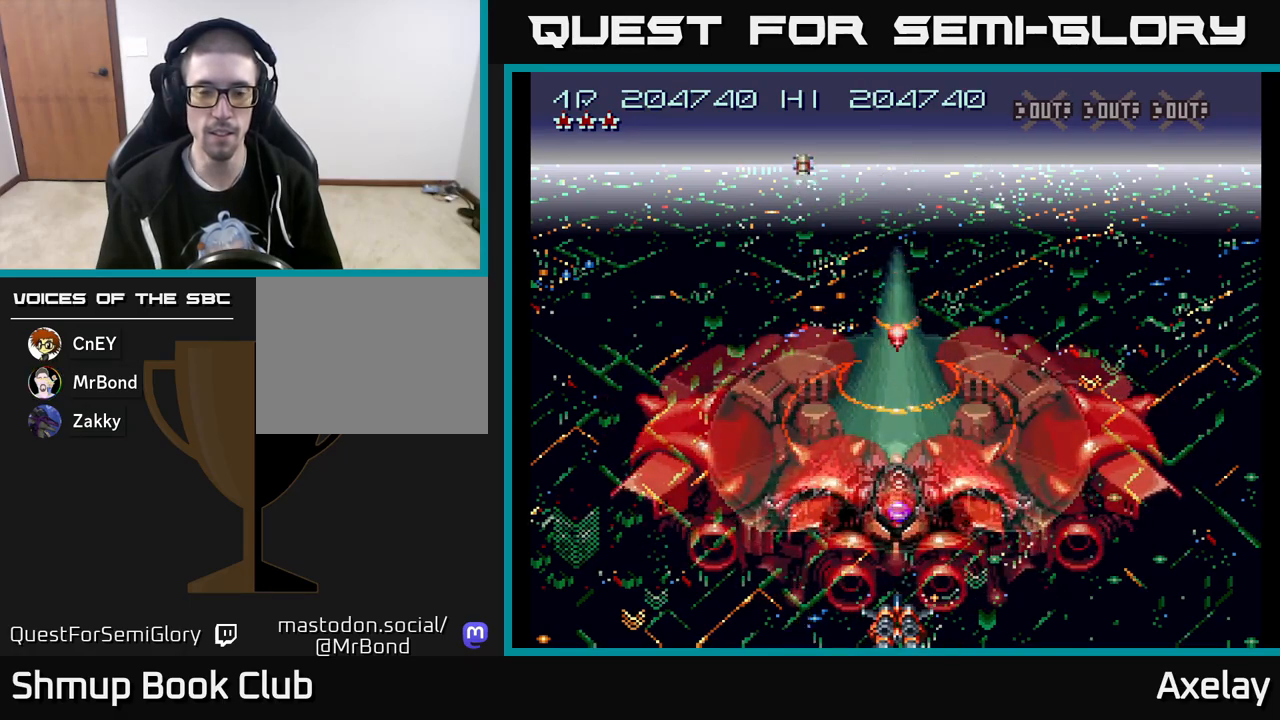
{"buttons": ["A", "X"], "right_stick": "center", "events": []}
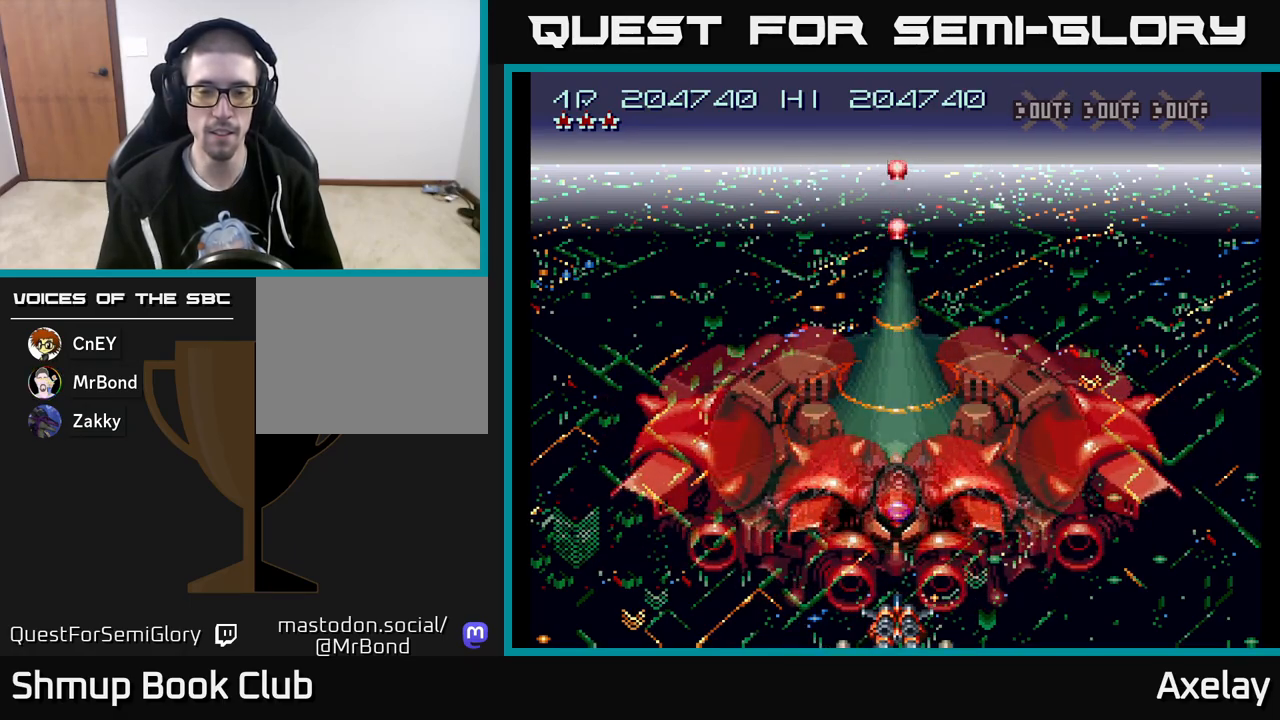
{"buttons": ["A", "X"], "right_stick": "center", "events": []}
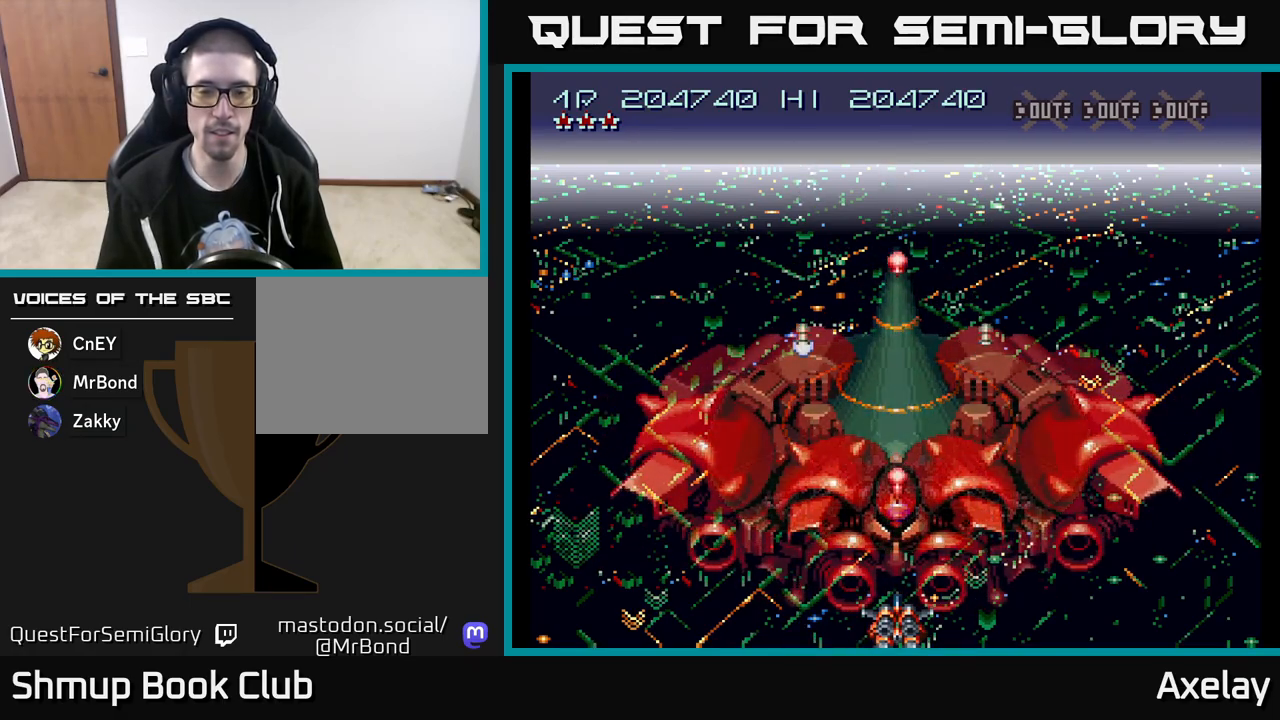
{"buttons": ["A", "X"], "right_stick": "center", "events": []}
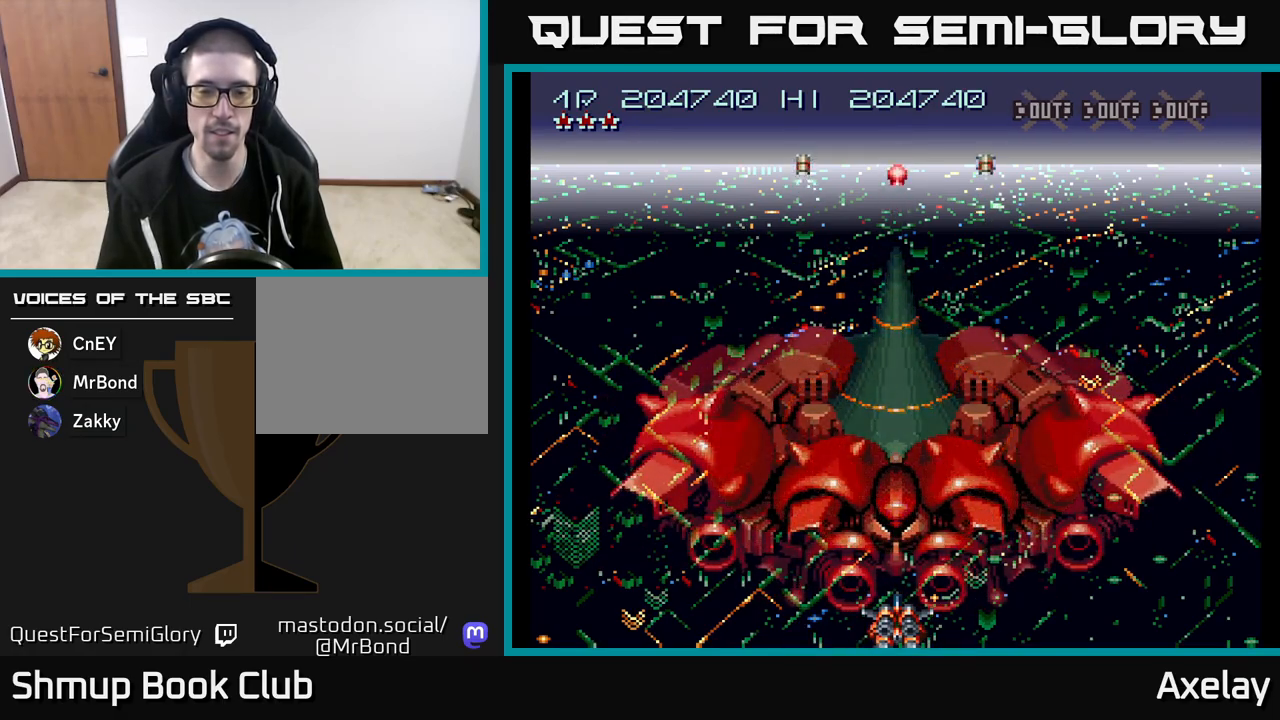
{"buttons": ["A", "X"], "right_stick": "center", "events": []}
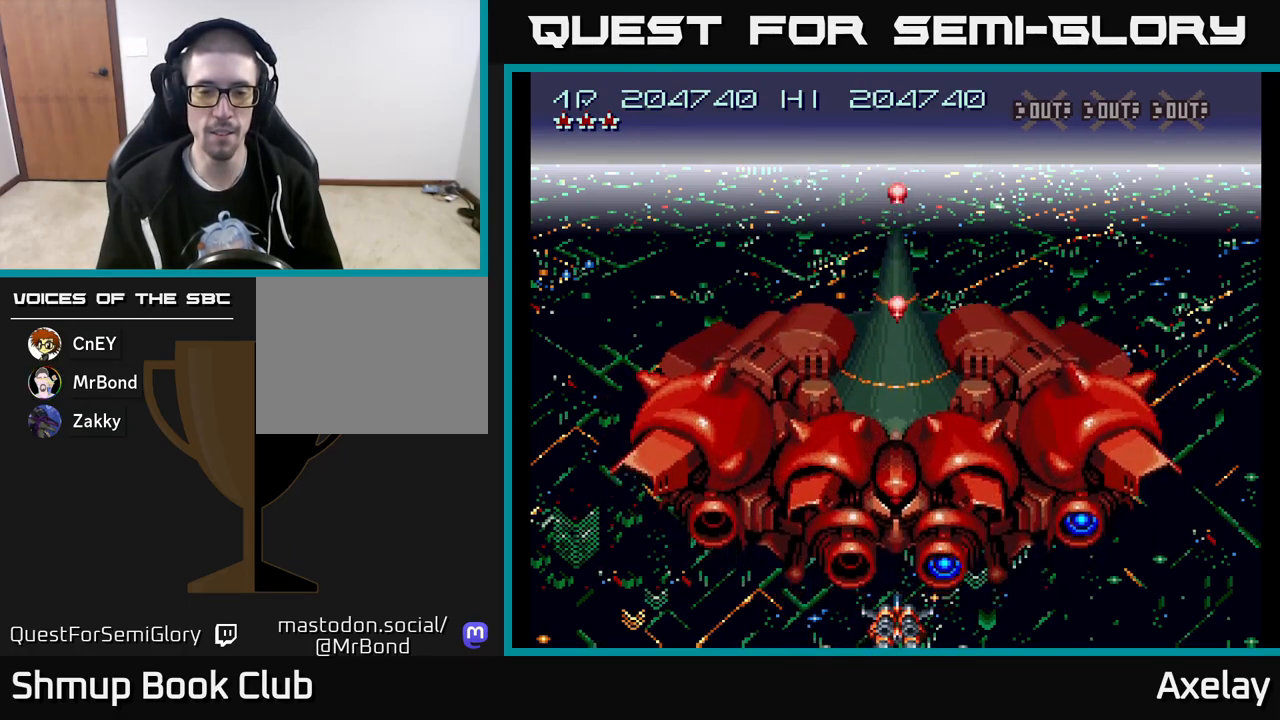
{"buttons": ["A", "X", "DPAD_RIGHT"], "right_stick": "center", "events": [[217, "DPAD_LEFT", "down"], [350, "DPAD_LEFT", "up"], [417, "DPAD_RIGHT", "down"]]}
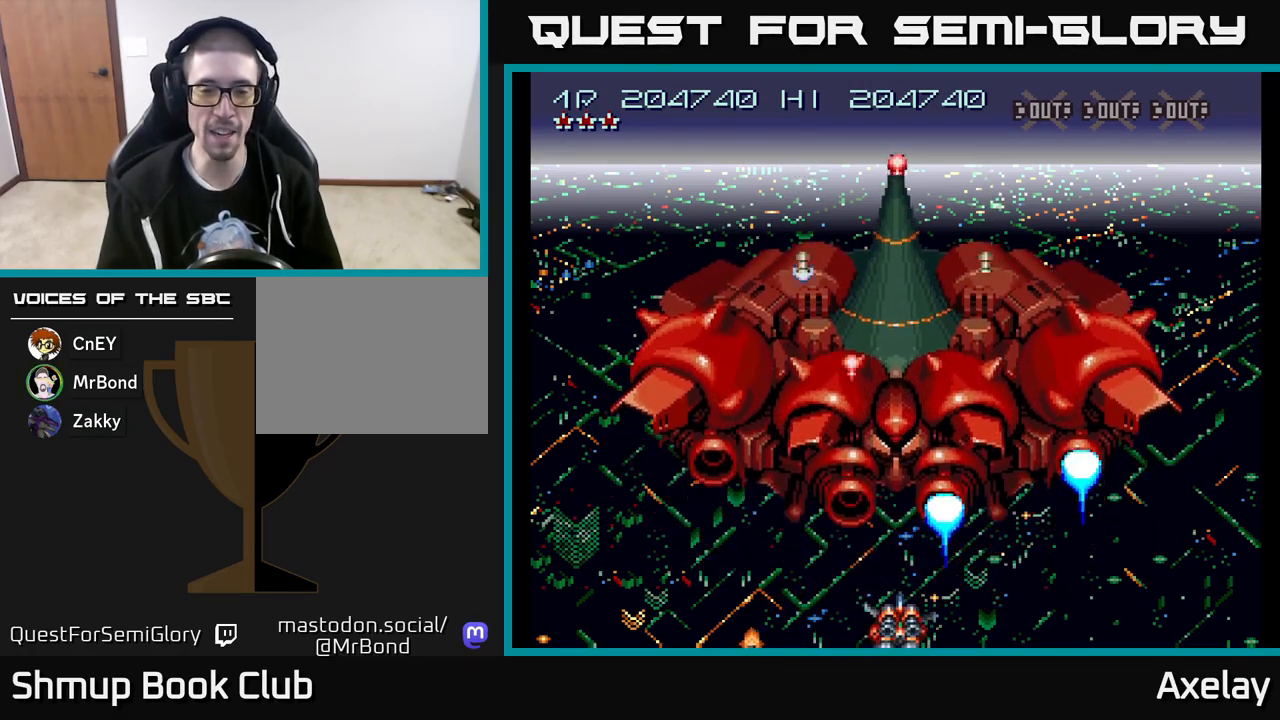
{"buttons": ["A", "X"], "right_stick": "center", "events": [[33, "DPAD_RIGHT", "up"], [167, "DPAD_LEFT", "down"], [283, "DPAD_LEFT", "up"]]}
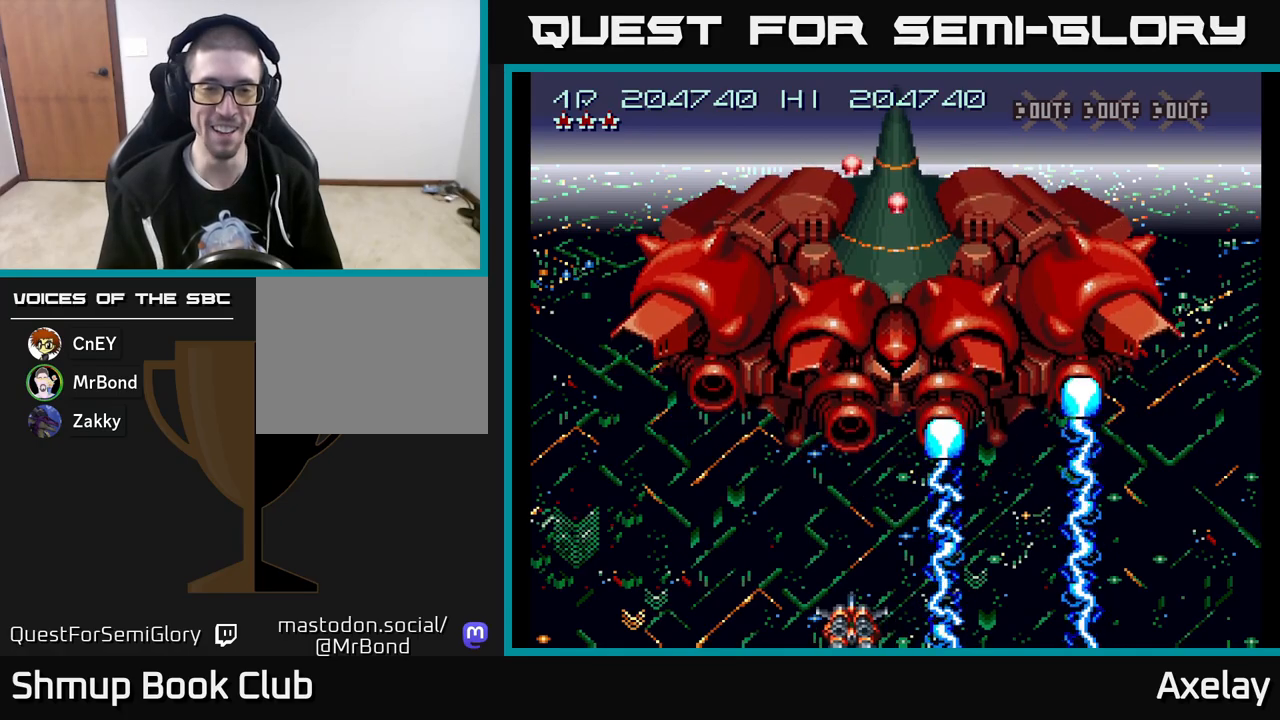
{"buttons": ["A", "X"], "right_stick": "center", "events": []}